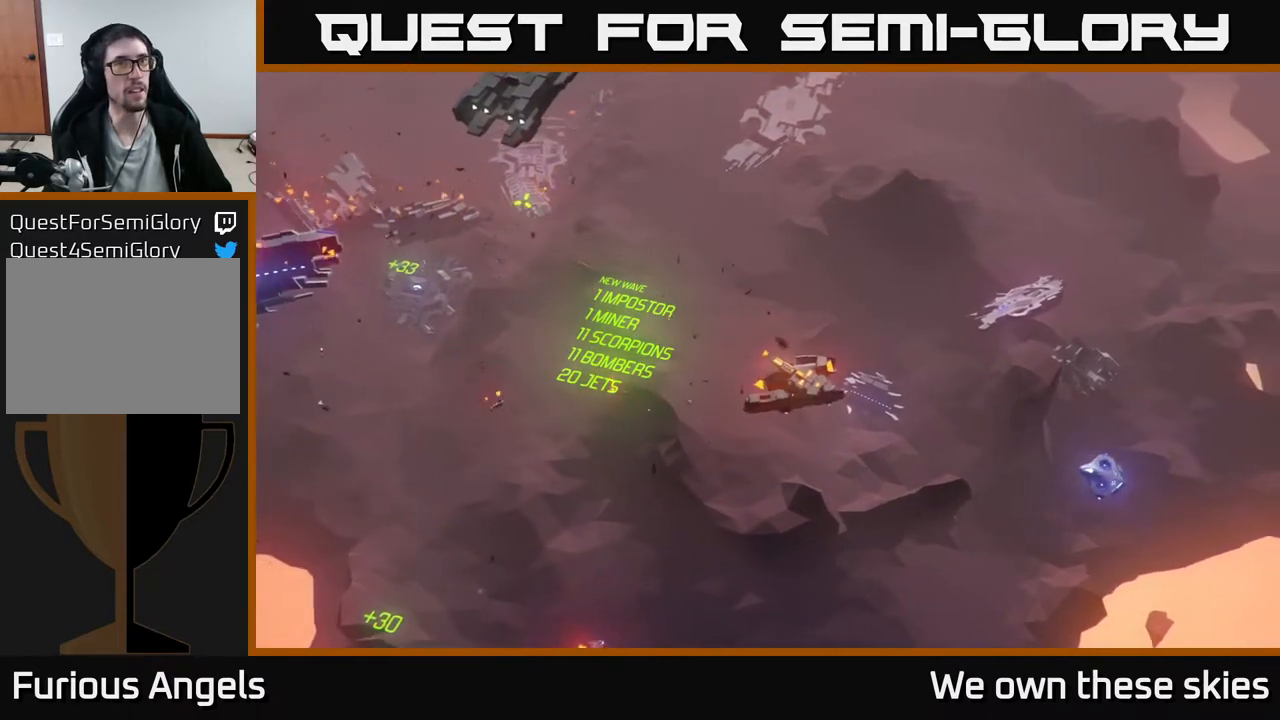
Gameplay with a controller (Xbox layout); each line is a JSON object with the inputs held at the frame after it. "events" lists button and stick changes between this image and that frame as [ms after this image, input, new state], when the widget could be followed in between. Not read: right_stick.
{"buttons": [], "left_stick": "up", "events": [[333, "left_stick", "up"]]}
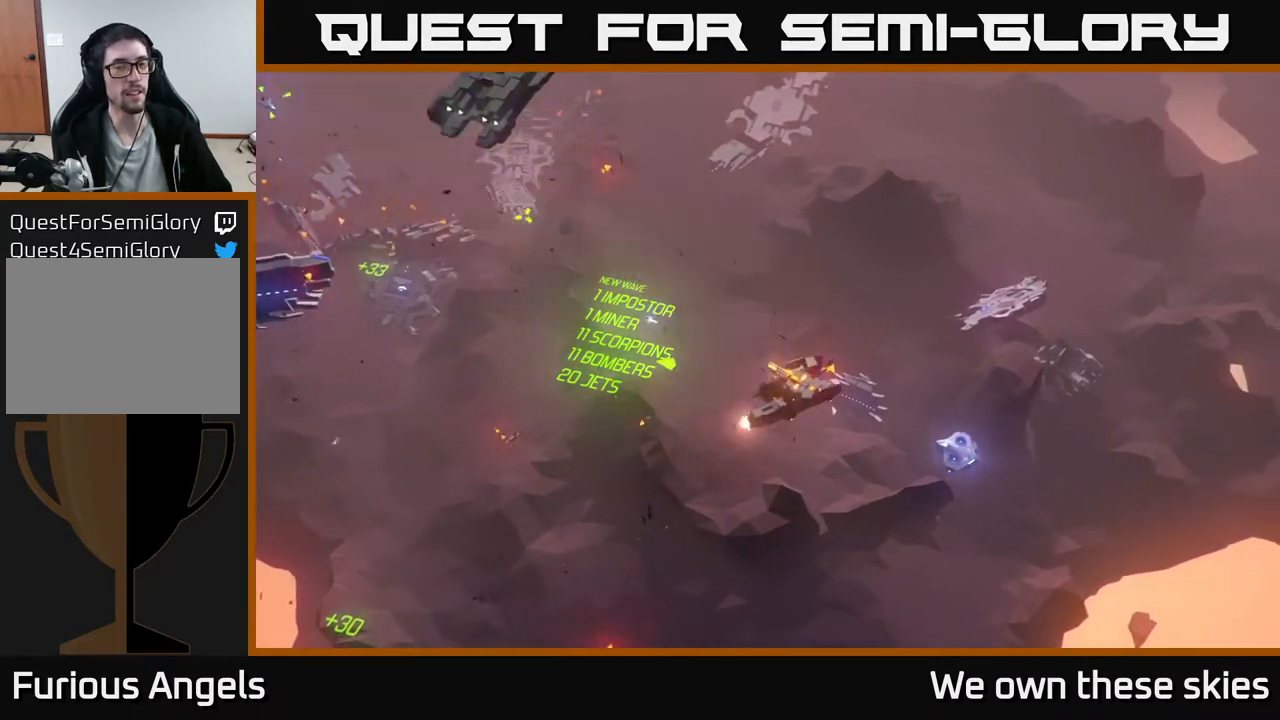
{"buttons": [], "left_stick": "up-left", "events": [[467, "left_stick", "up-left"]]}
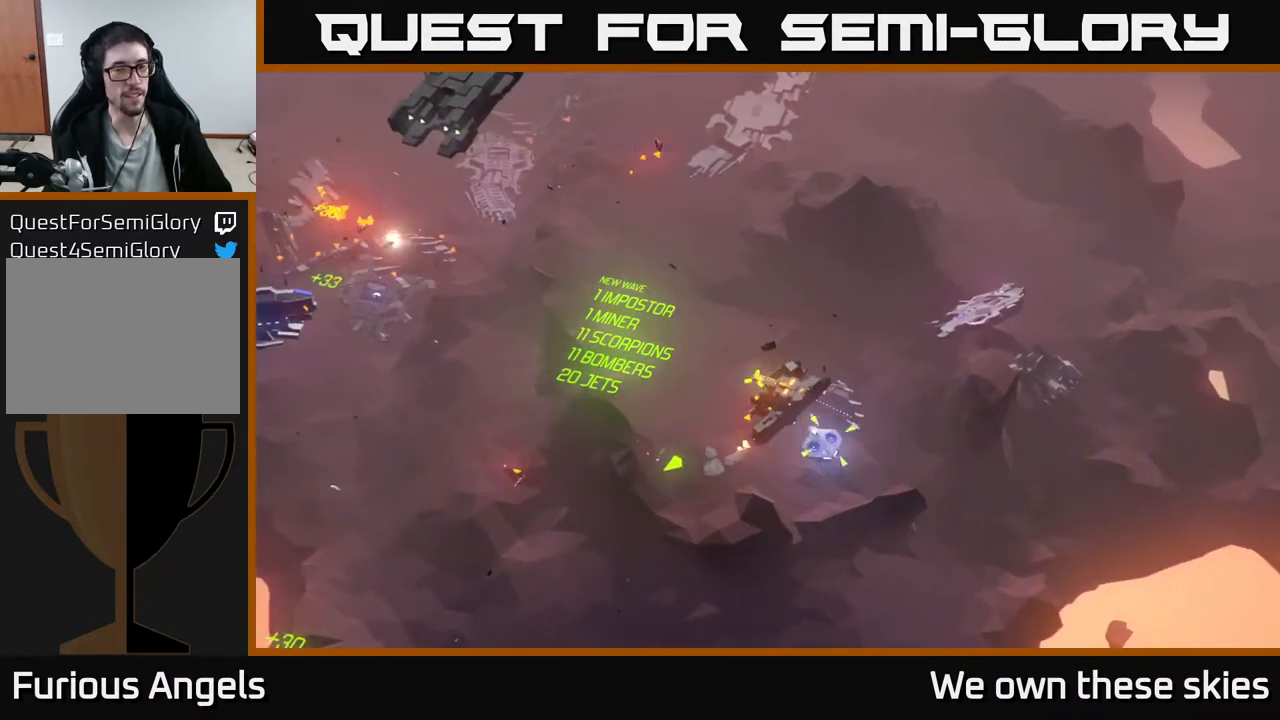
{"buttons": [], "left_stick": "up-left", "events": []}
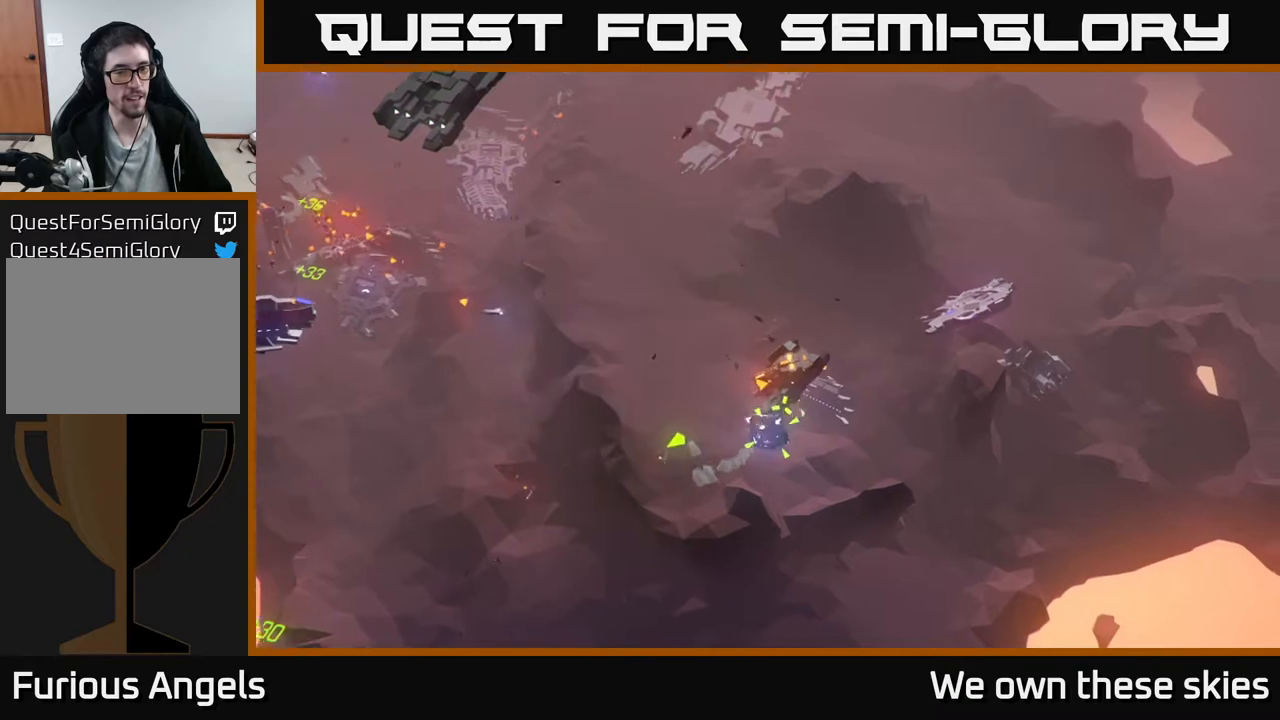
{"buttons": [], "left_stick": "up-left", "events": []}
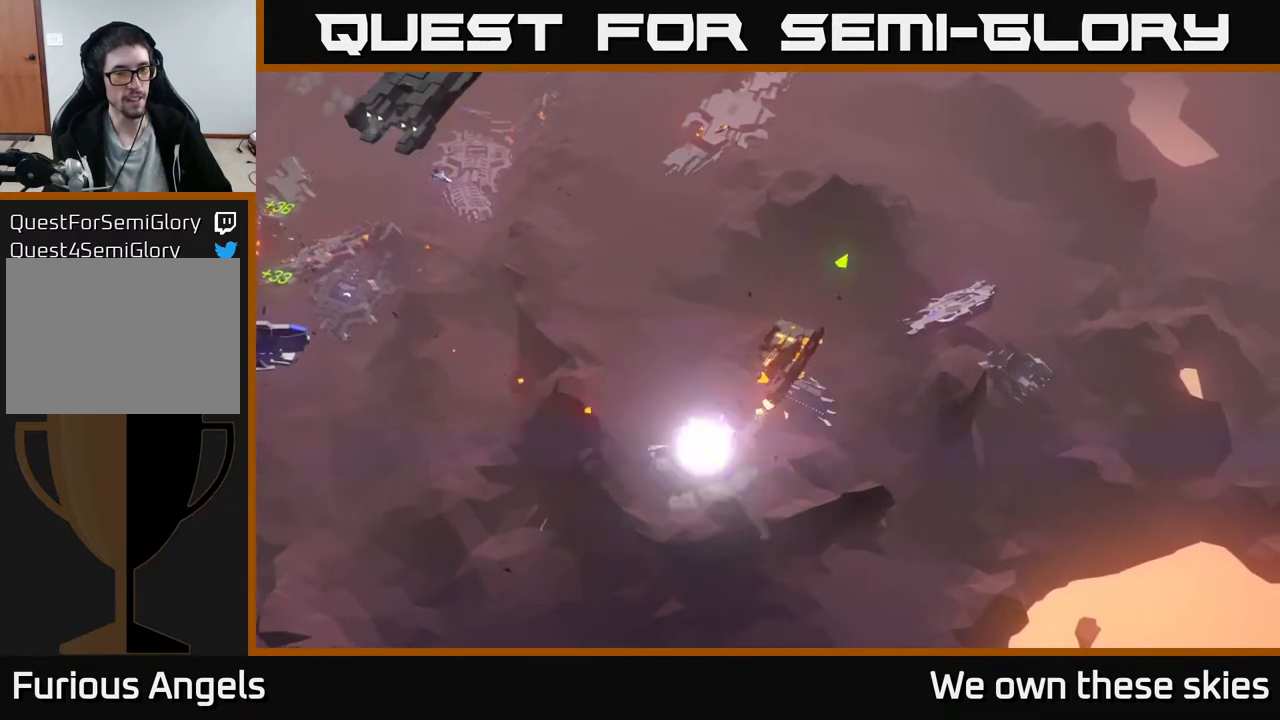
{"buttons": [], "left_stick": "center", "events": [[417, "left_stick", "center"]]}
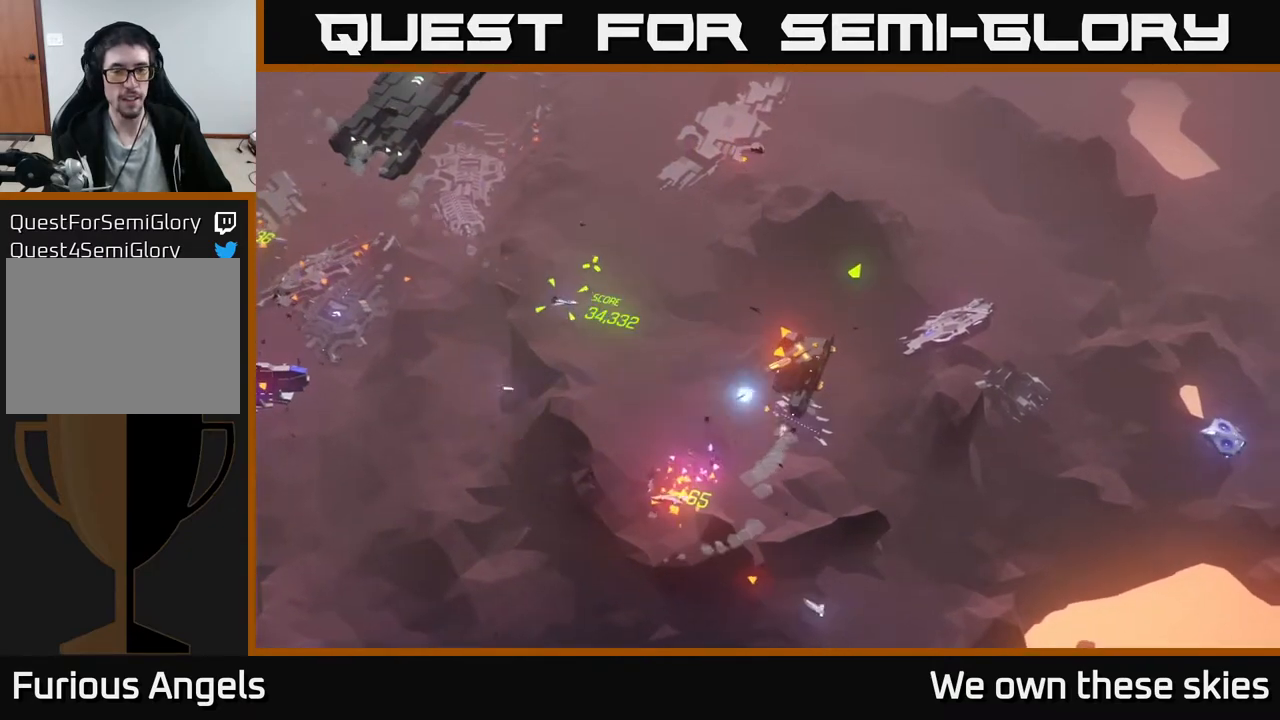
{"buttons": [], "left_stick": "up-left", "events": [[450, "left_stick", "up-left"]]}
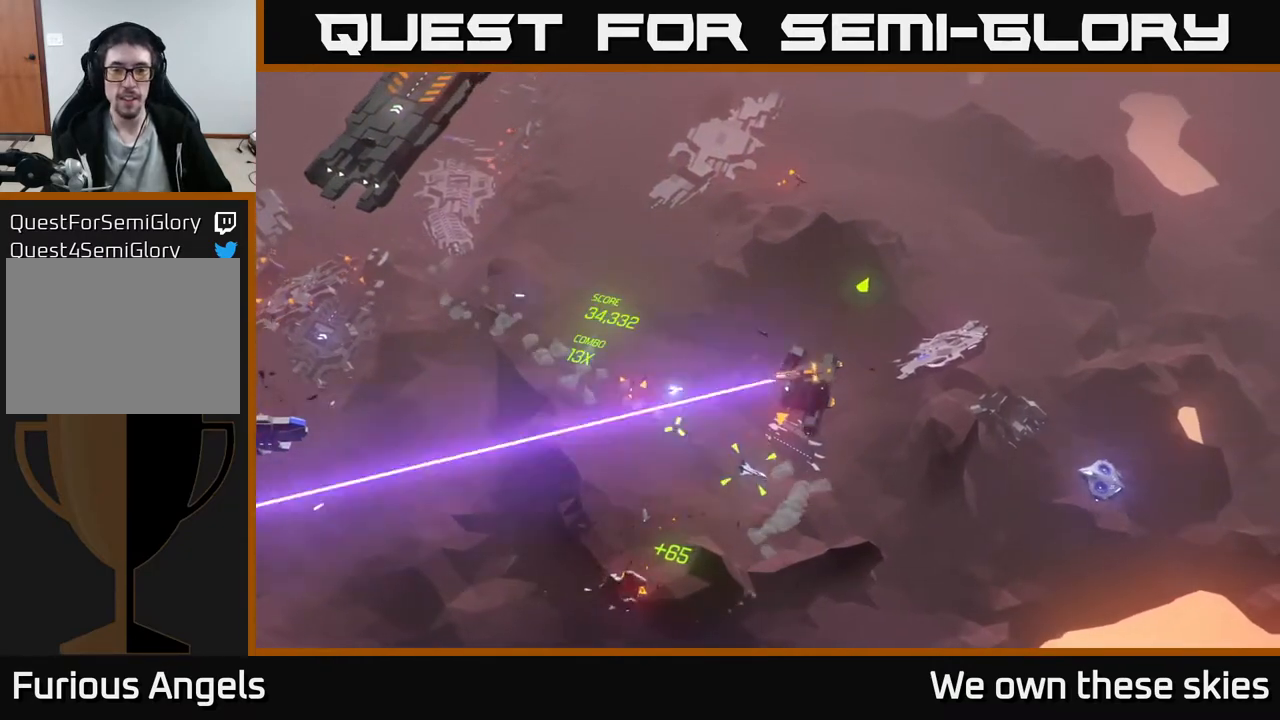
{"buttons": [], "left_stick": "center", "events": [[150, "left_stick", "center"]]}
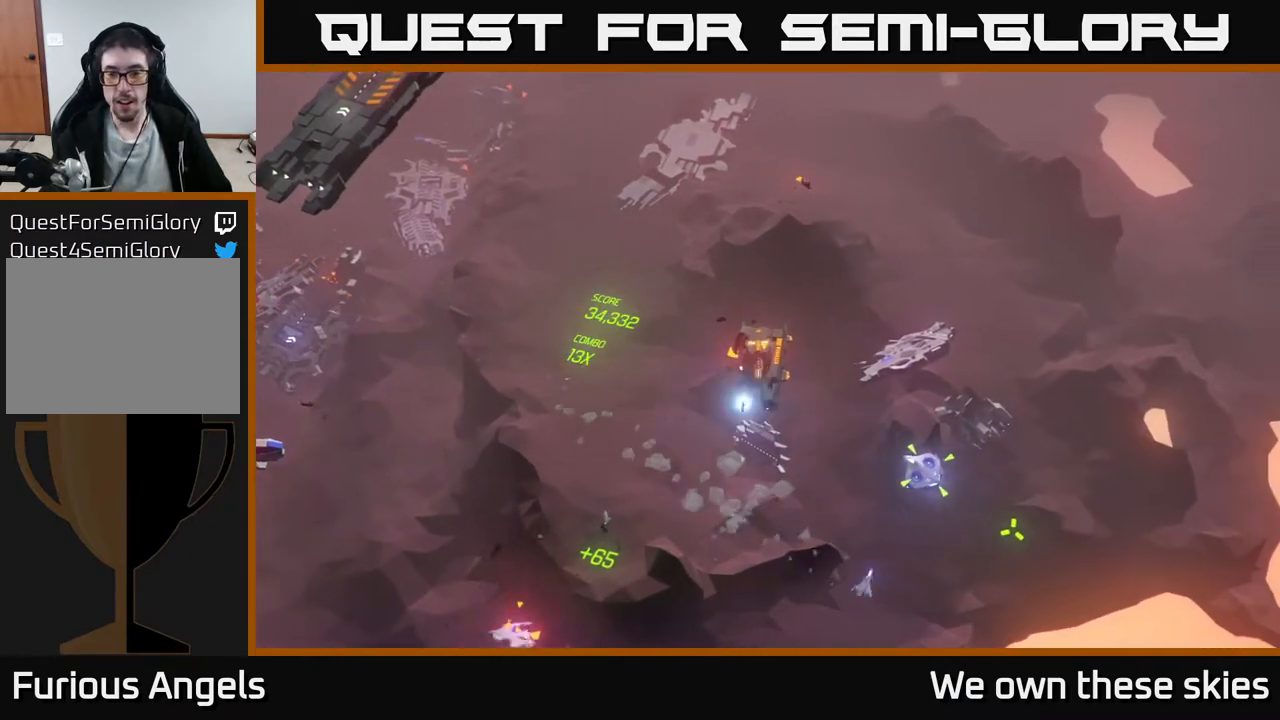
{"buttons": [], "left_stick": "up-left", "events": [[150, "left_stick", "up-left"]]}
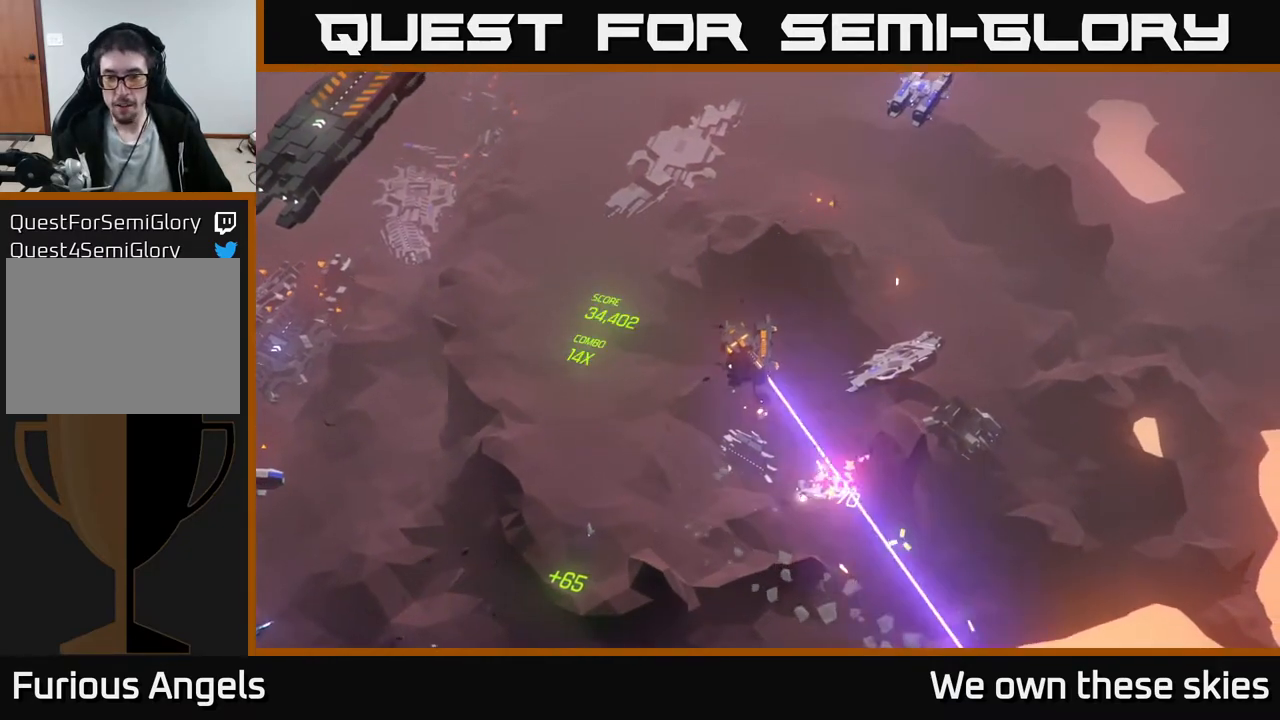
{"buttons": [], "left_stick": "left", "events": [[450, "left_stick", "left"]]}
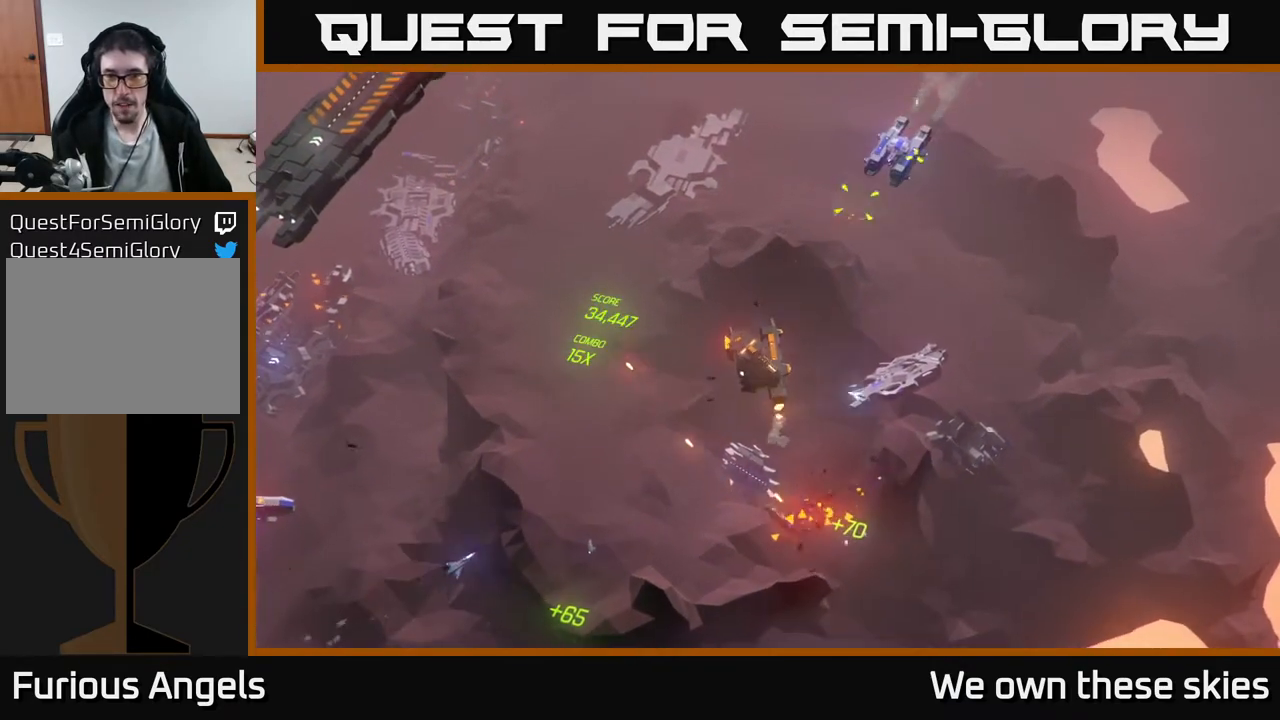
{"buttons": [], "left_stick": "left", "events": [[117, "left_stick", "center"], [333, "left_stick", "left"]]}
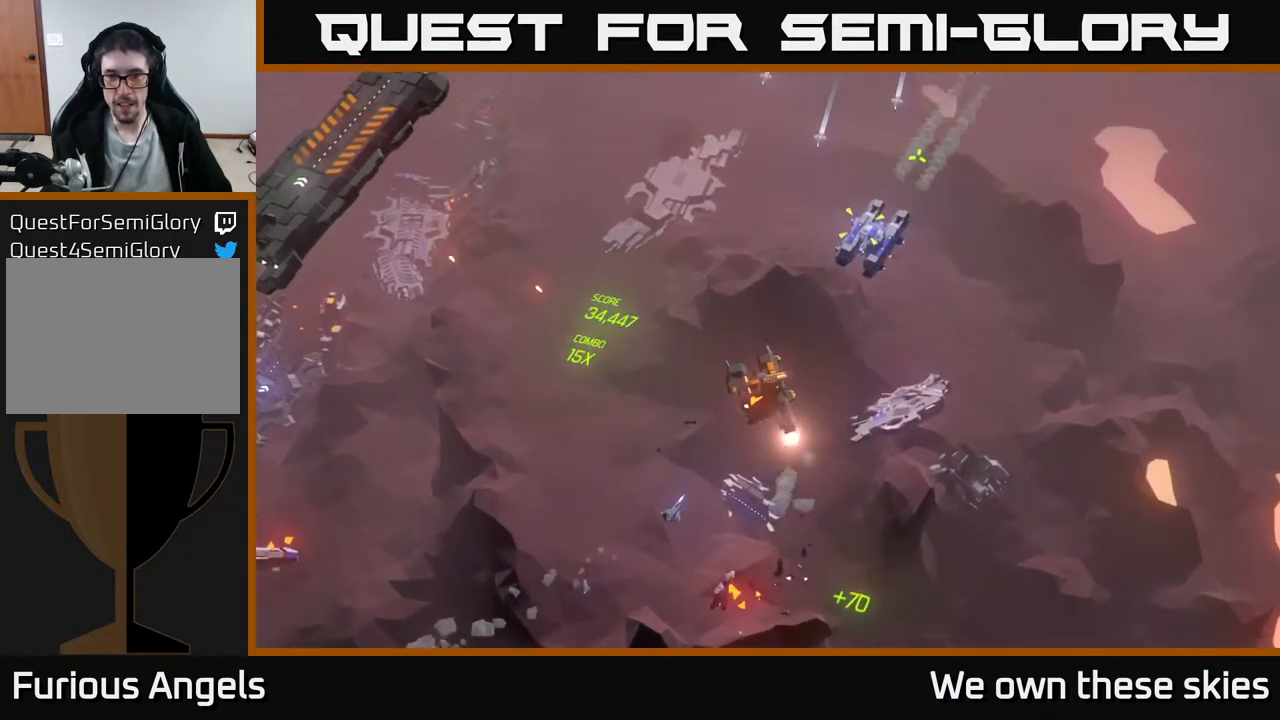
{"buttons": [], "left_stick": "up-left", "events": [[350, "left_stick", "up-left"]]}
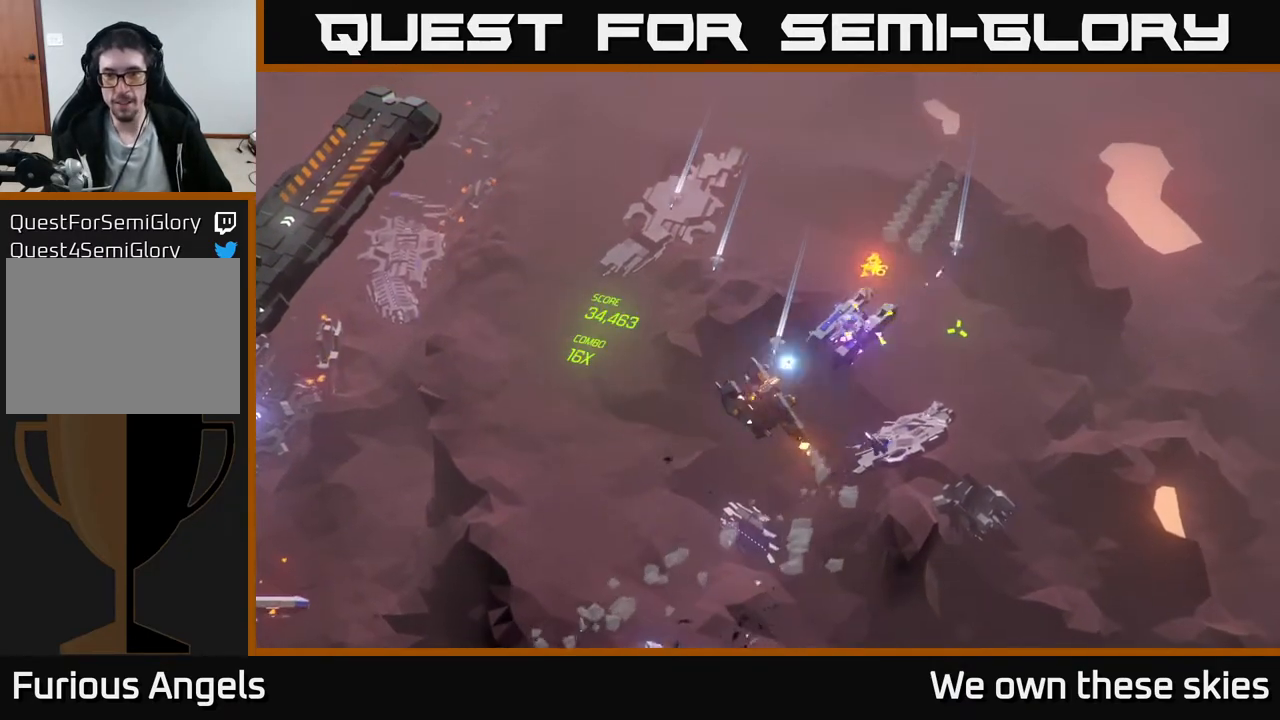
{"buttons": [], "left_stick": "up-left", "events": []}
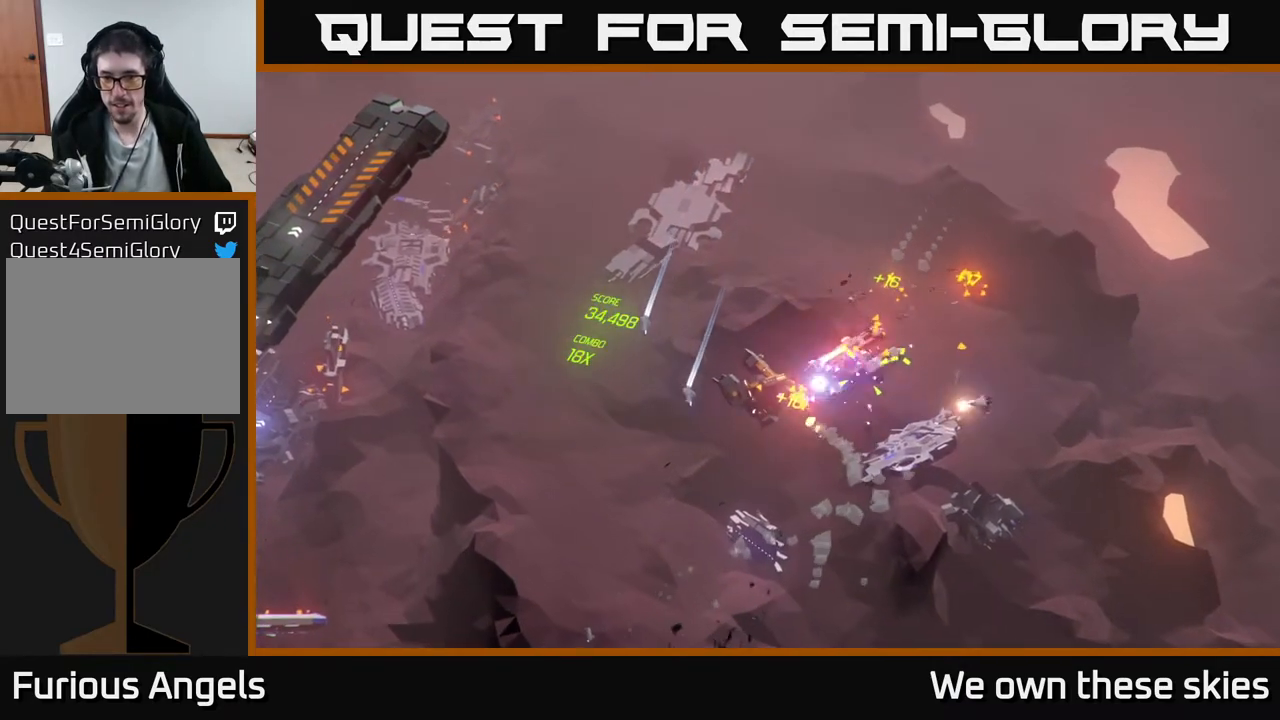
{"buttons": [], "left_stick": "up-left", "events": [[200, "left_stick", "left"], [483, "left_stick", "up-left"]]}
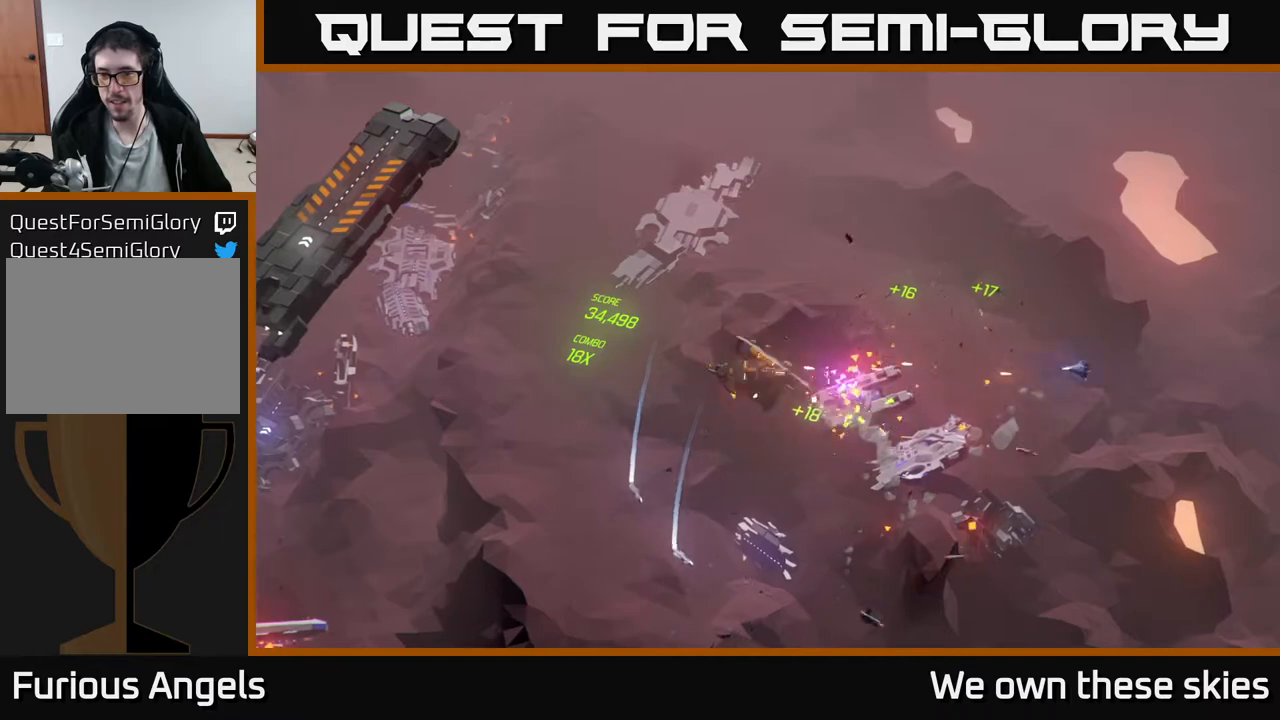
{"buttons": [], "left_stick": "up-left", "events": []}
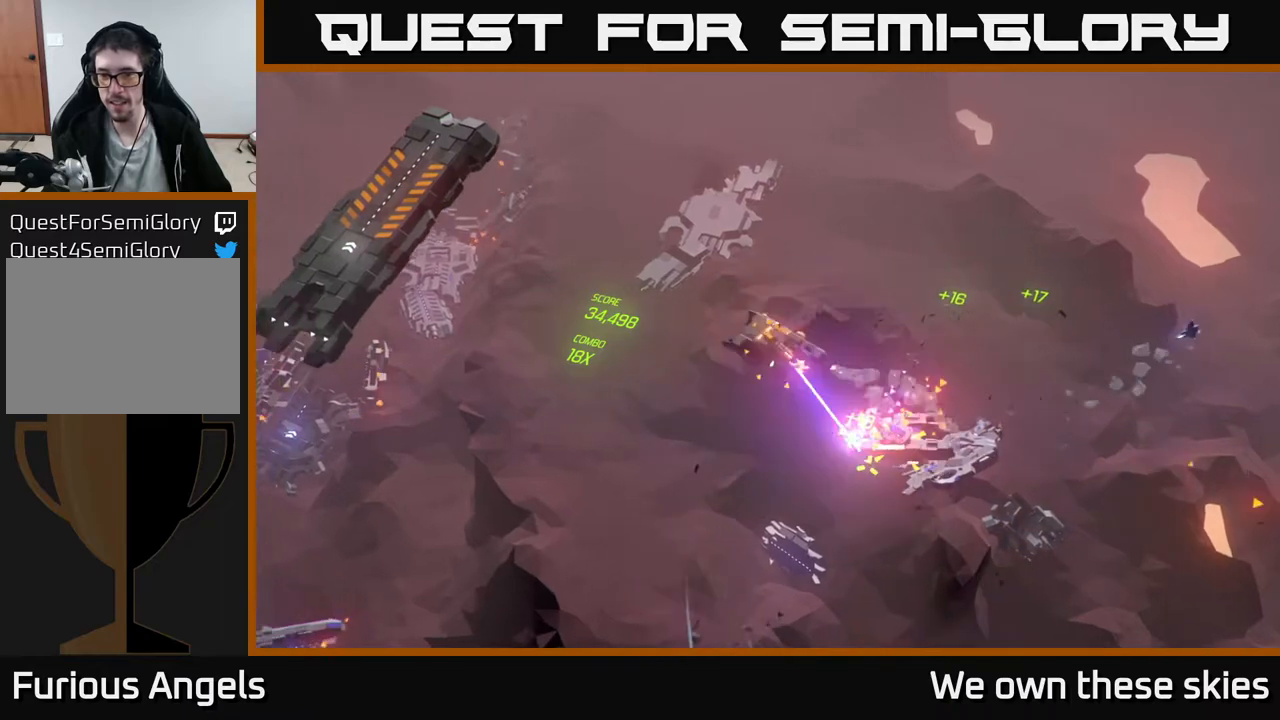
{"buttons": [], "left_stick": "center", "events": [[217, "left_stick", "center"]]}
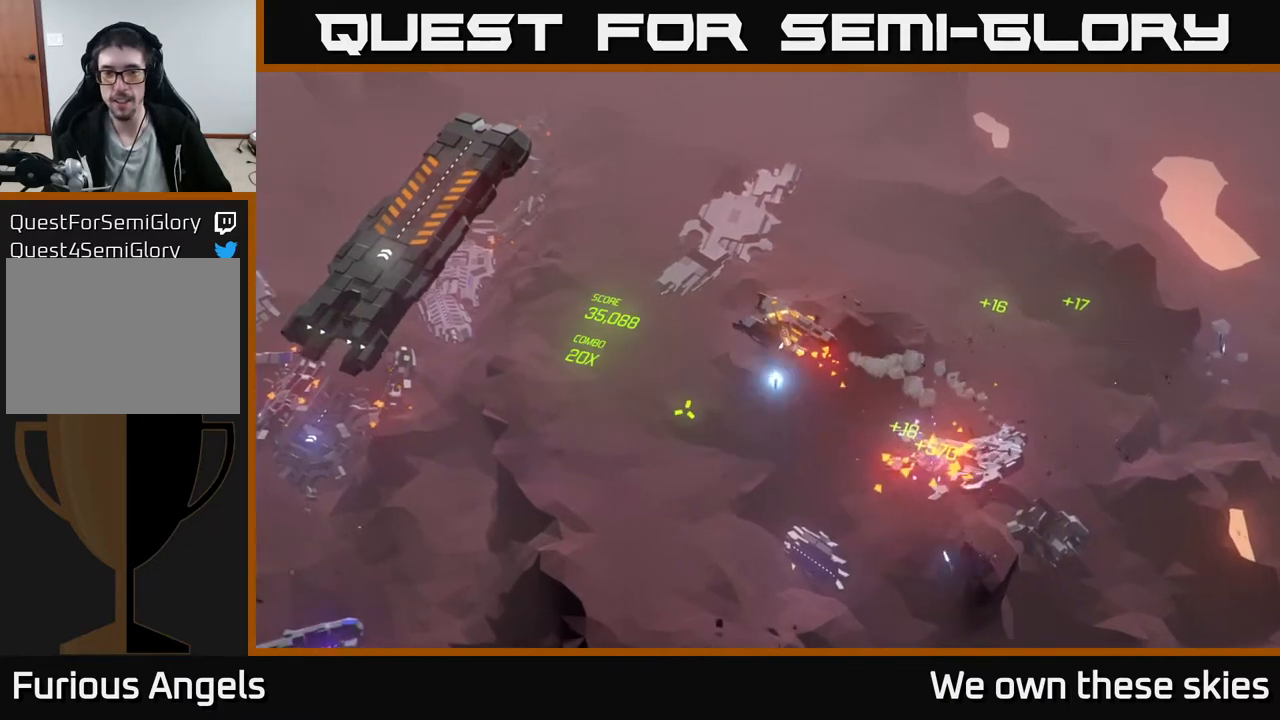
{"buttons": [], "left_stick": "center", "events": []}
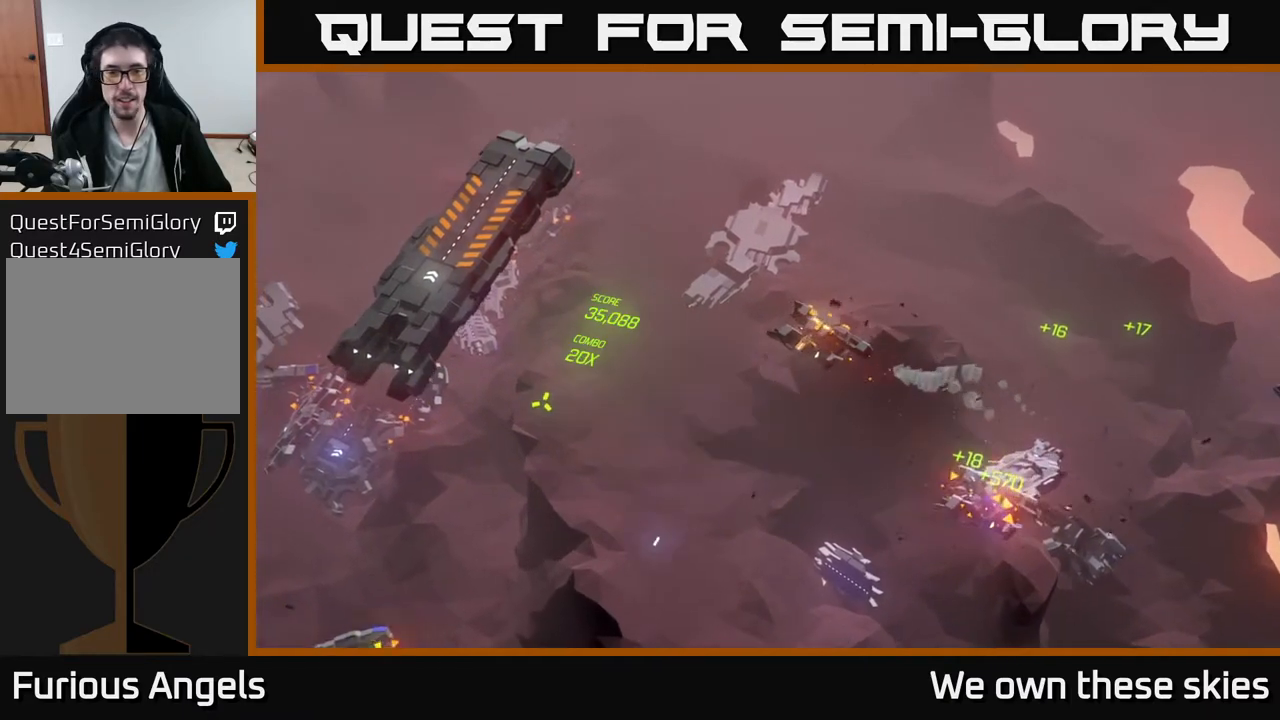
{"buttons": [], "left_stick": "left", "events": [[133, "left_stick", "left"]]}
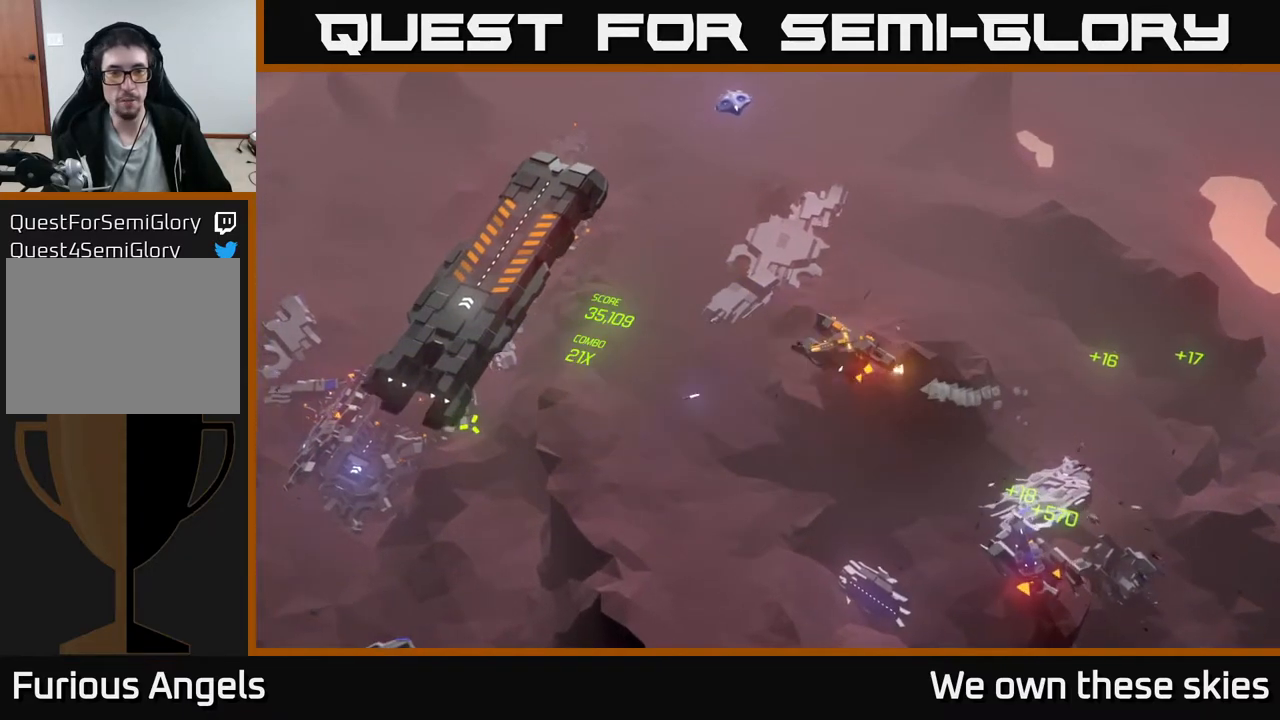
{"buttons": [], "left_stick": "left", "events": []}
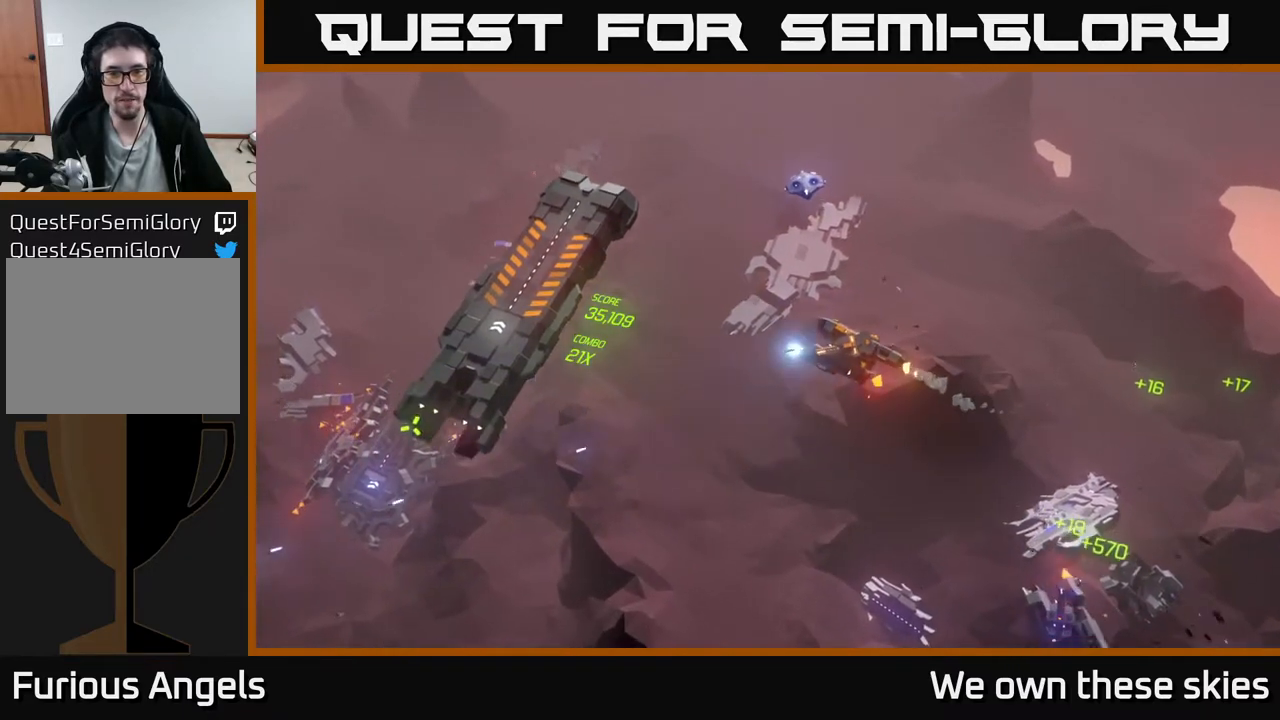
{"buttons": [], "left_stick": "left", "events": []}
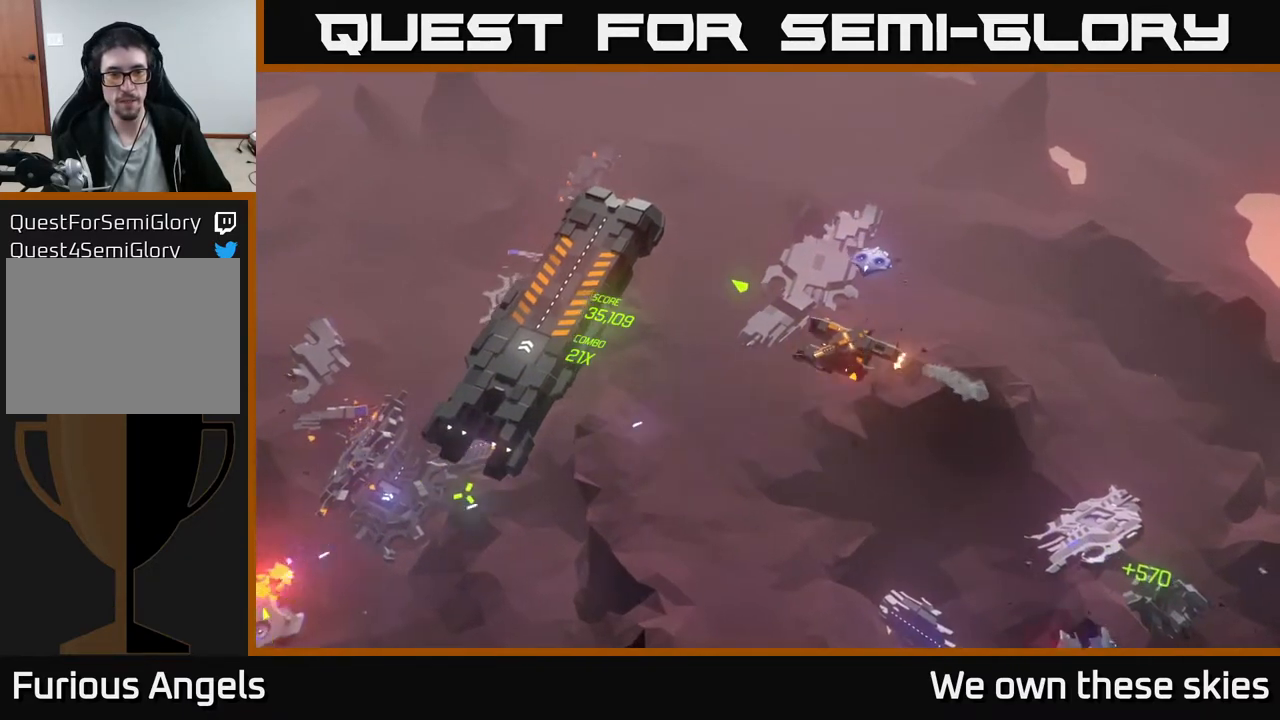
{"buttons": [], "left_stick": "center", "events": [[433, "left_stick", "center"]]}
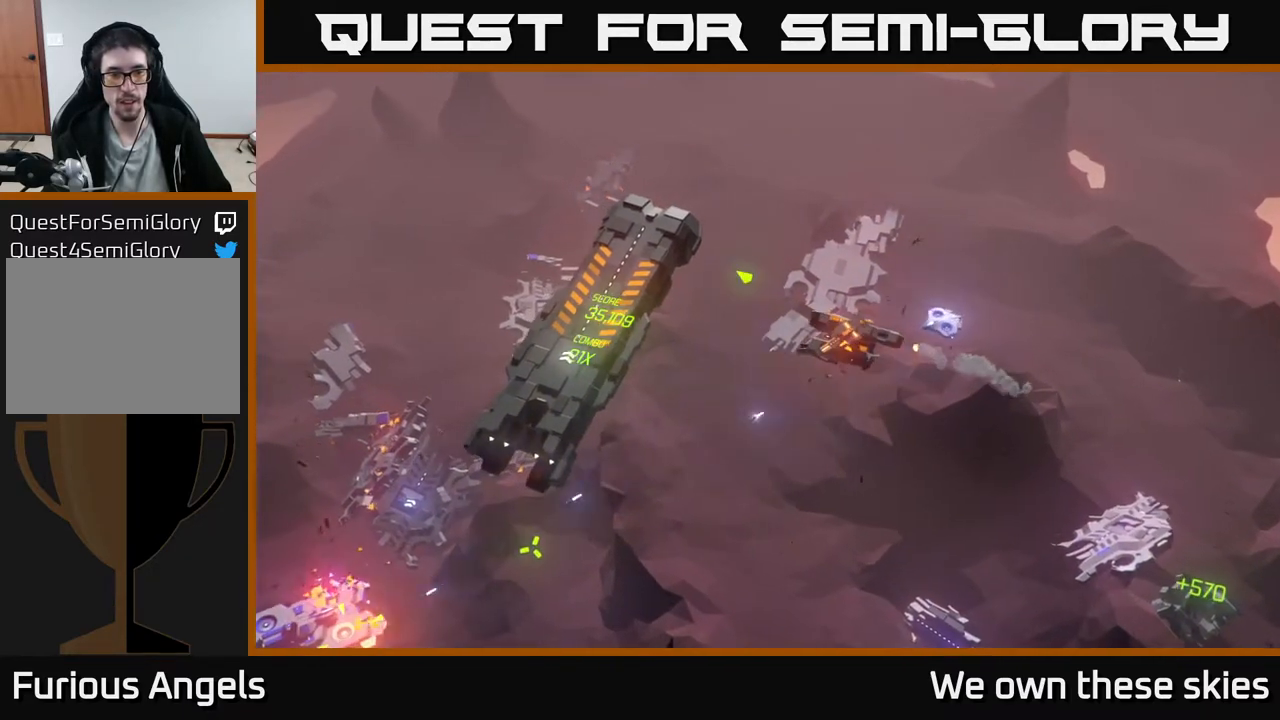
{"buttons": [], "left_stick": "left", "events": [[167, "left_stick", "left"]]}
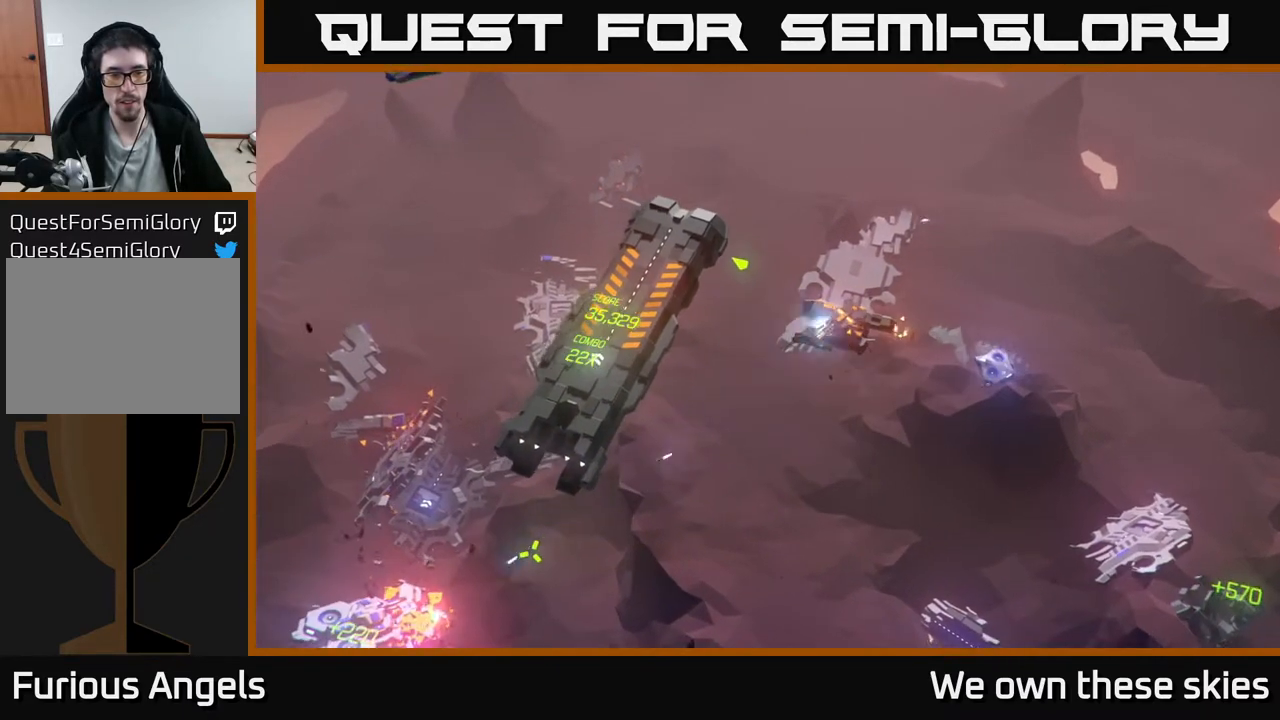
{"buttons": [], "left_stick": "center", "events": [[67, "left_stick", "center"]]}
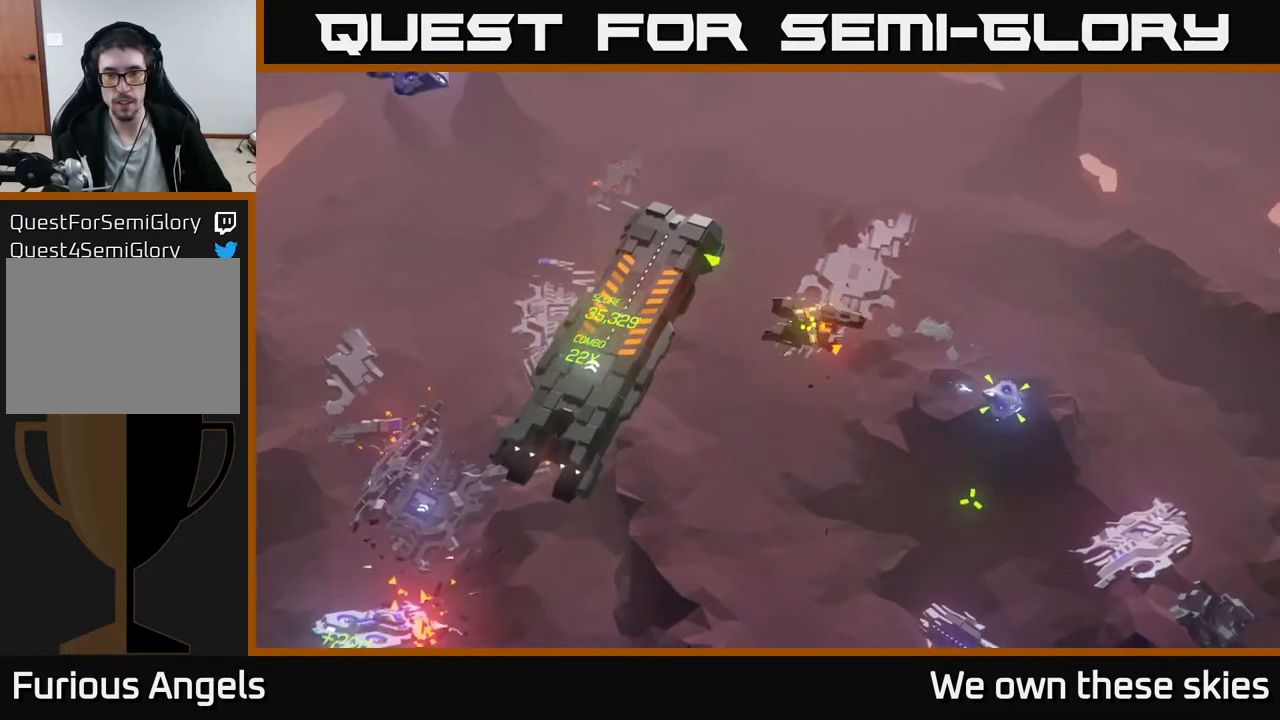
{"buttons": [], "left_stick": "left", "events": [[83, "left_stick", "left"]]}
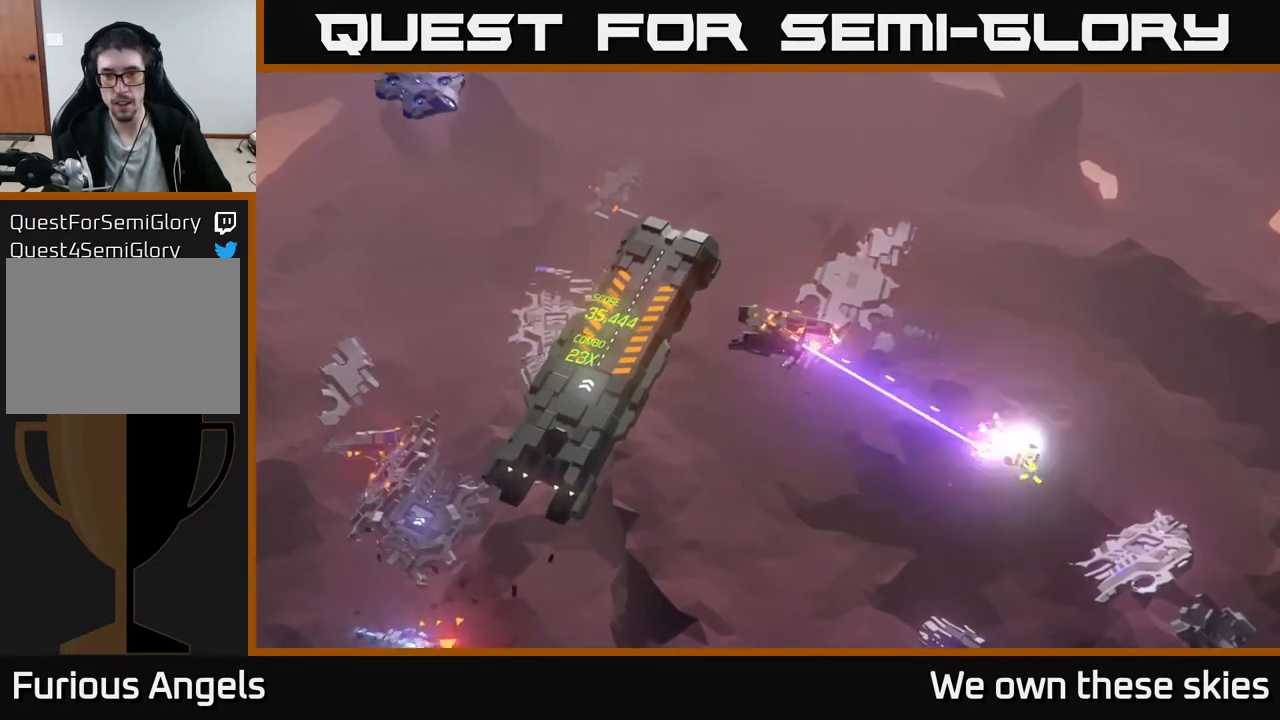
{"buttons": [], "left_stick": "center", "events": [[300, "left_stick", "center"]]}
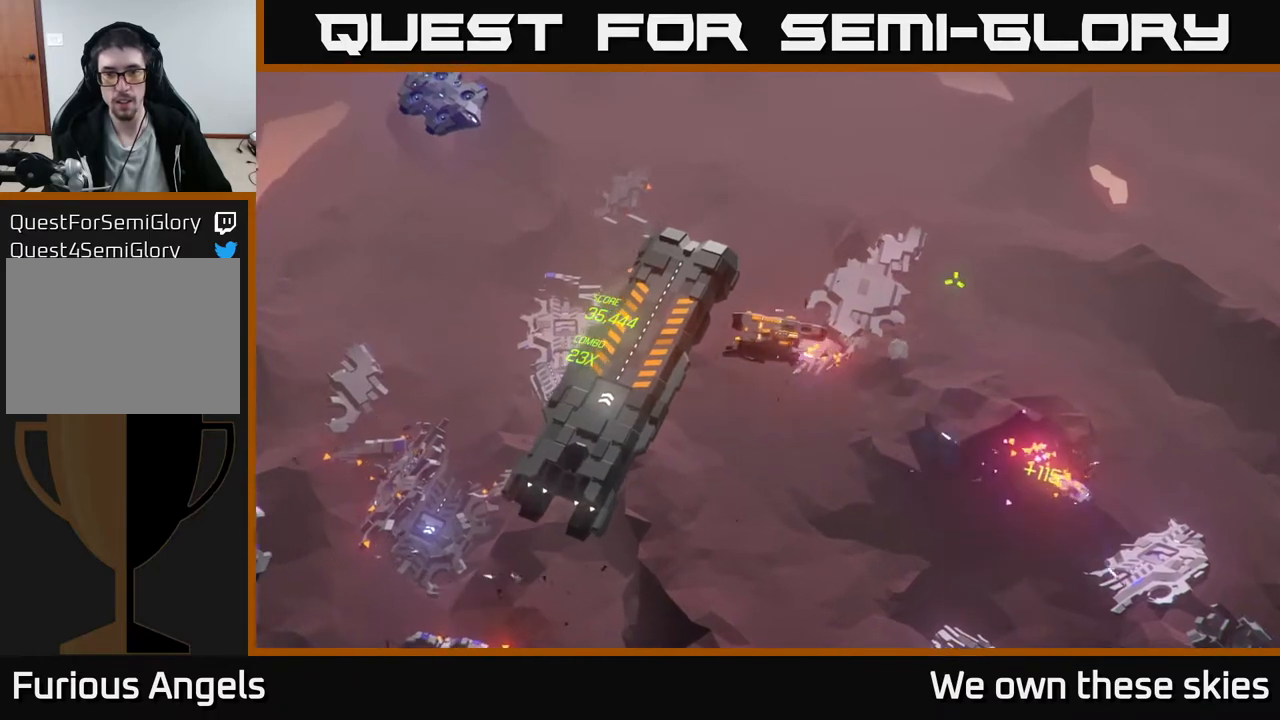
{"buttons": [], "left_stick": "left", "events": [[417, "left_stick", "left"]]}
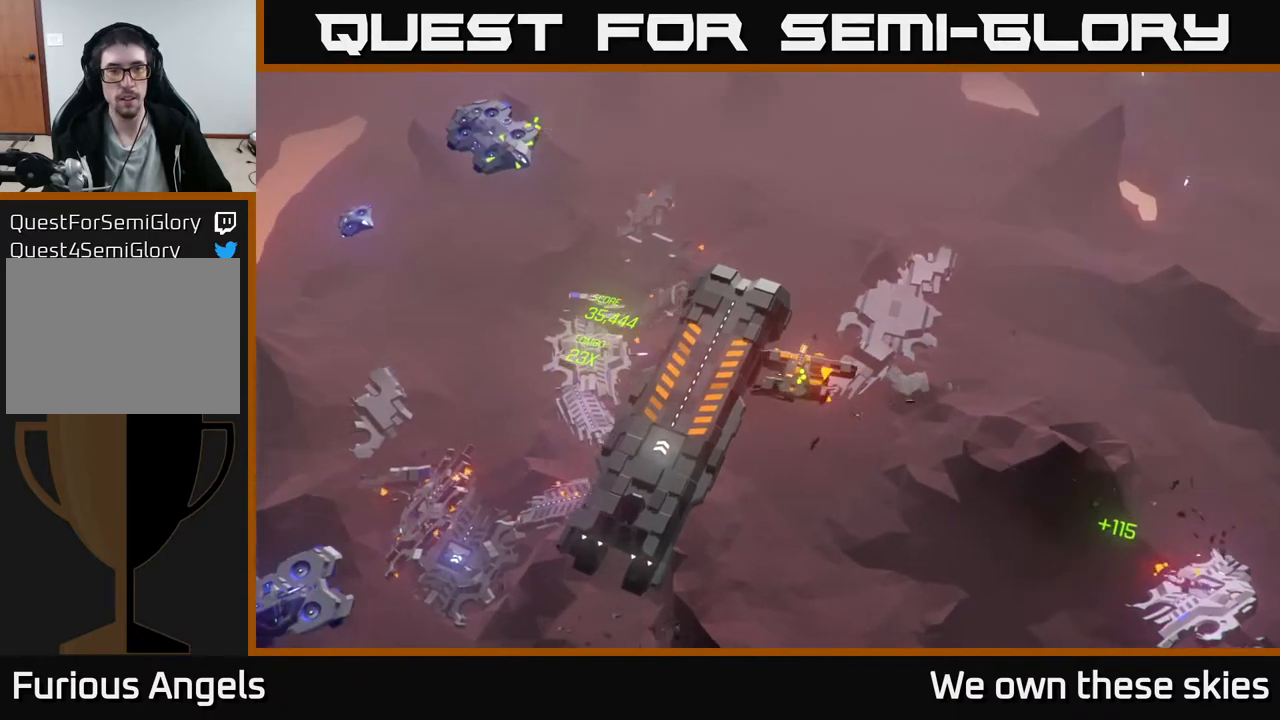
{"buttons": [], "left_stick": "left", "events": []}
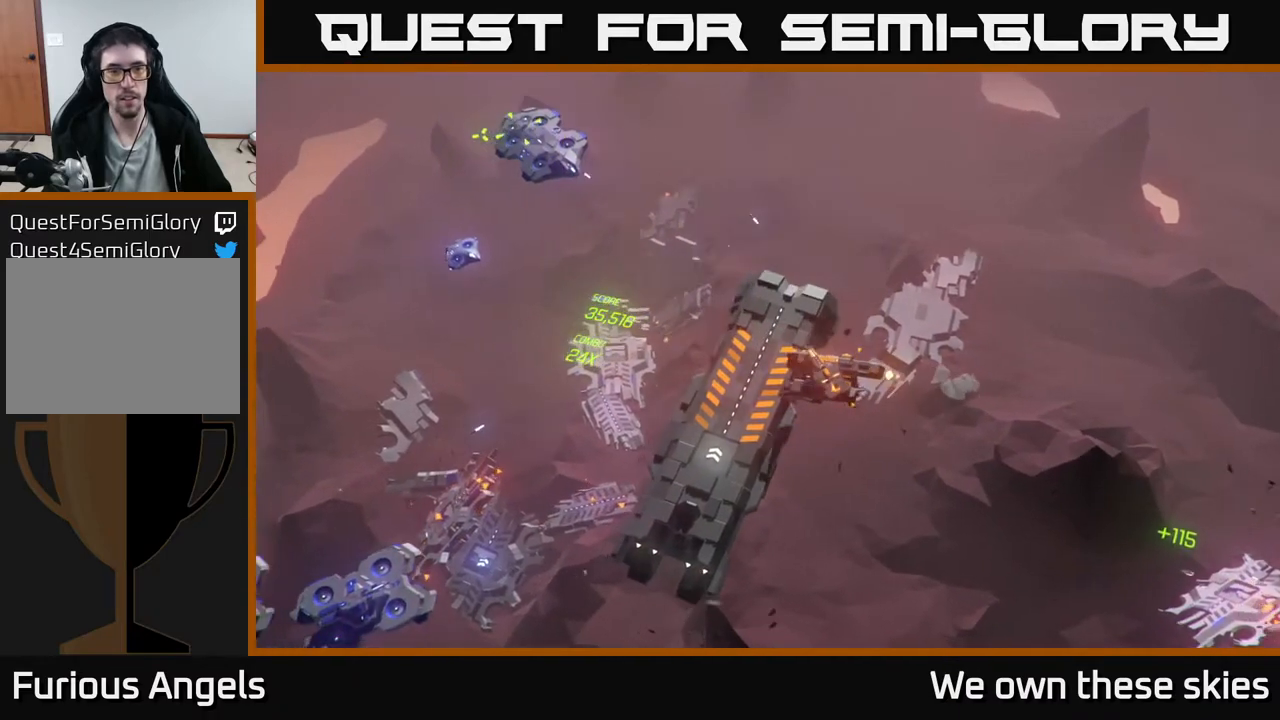
{"buttons": [], "left_stick": "center", "events": [[100, "left_stick", "center"]]}
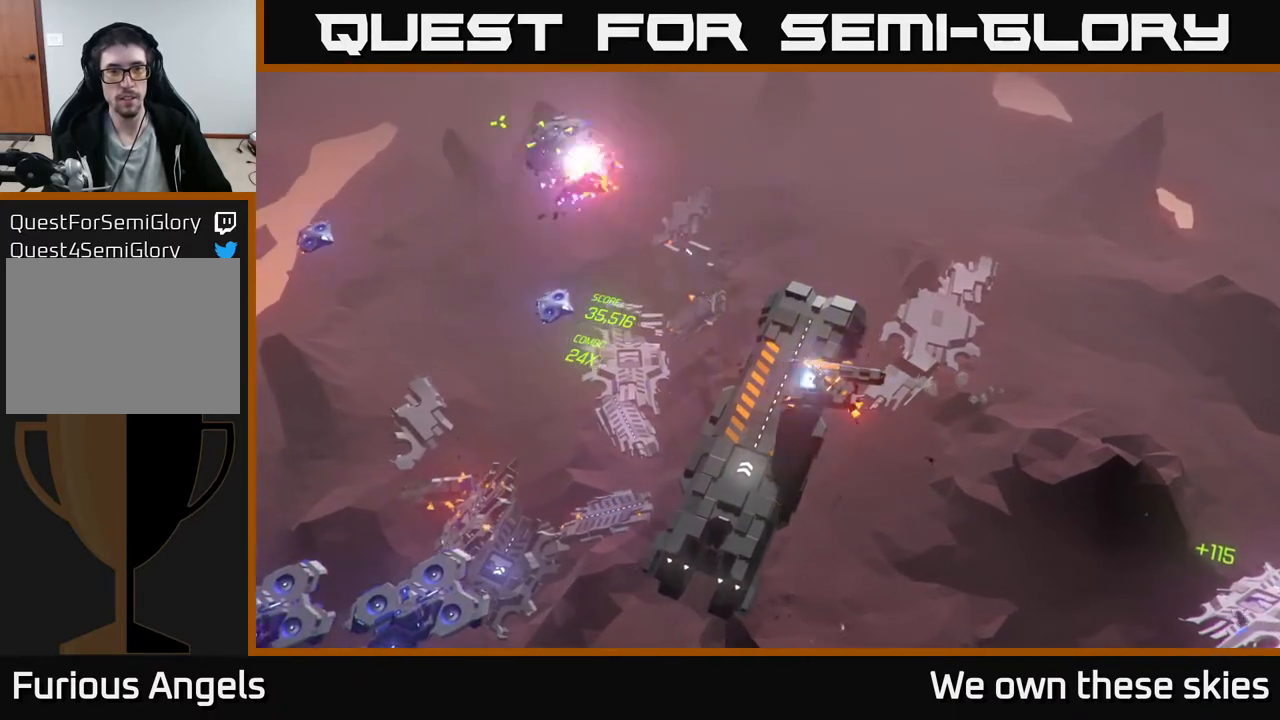
{"buttons": [], "left_stick": "left", "events": [[217, "left_stick", "left"]]}
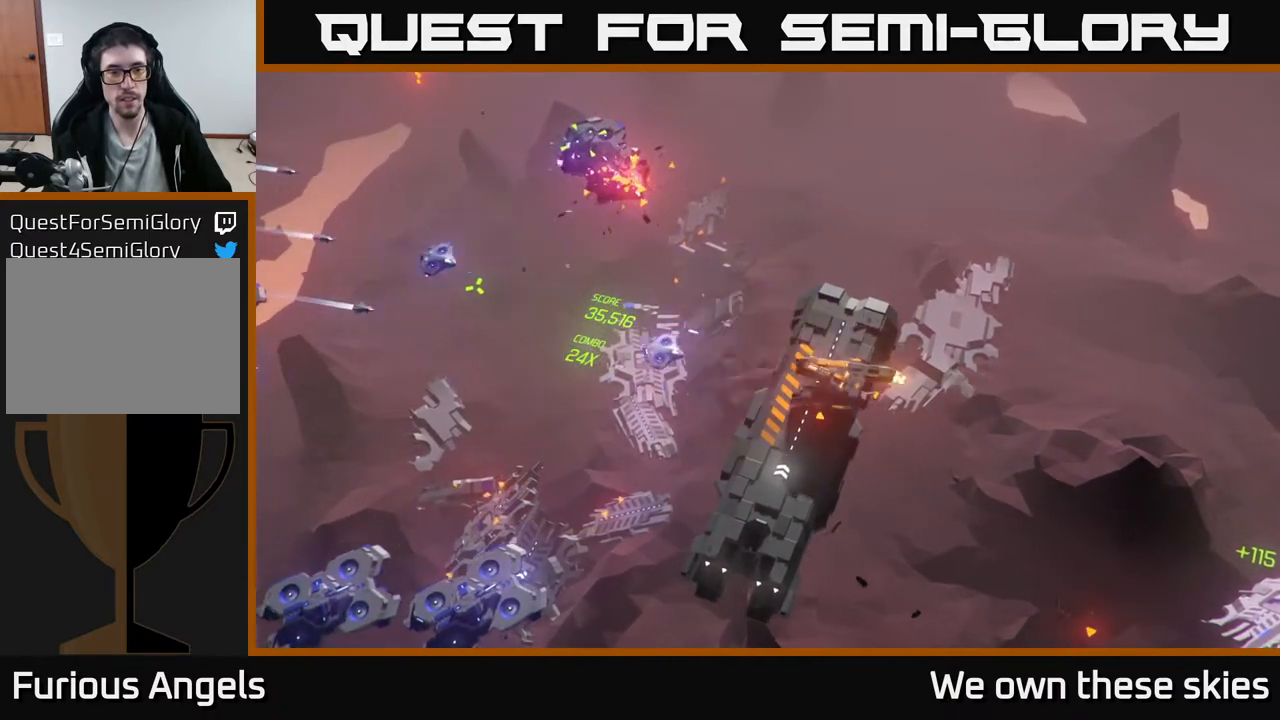
{"buttons": [], "left_stick": "center", "events": [[350, "left_stick", "center"]]}